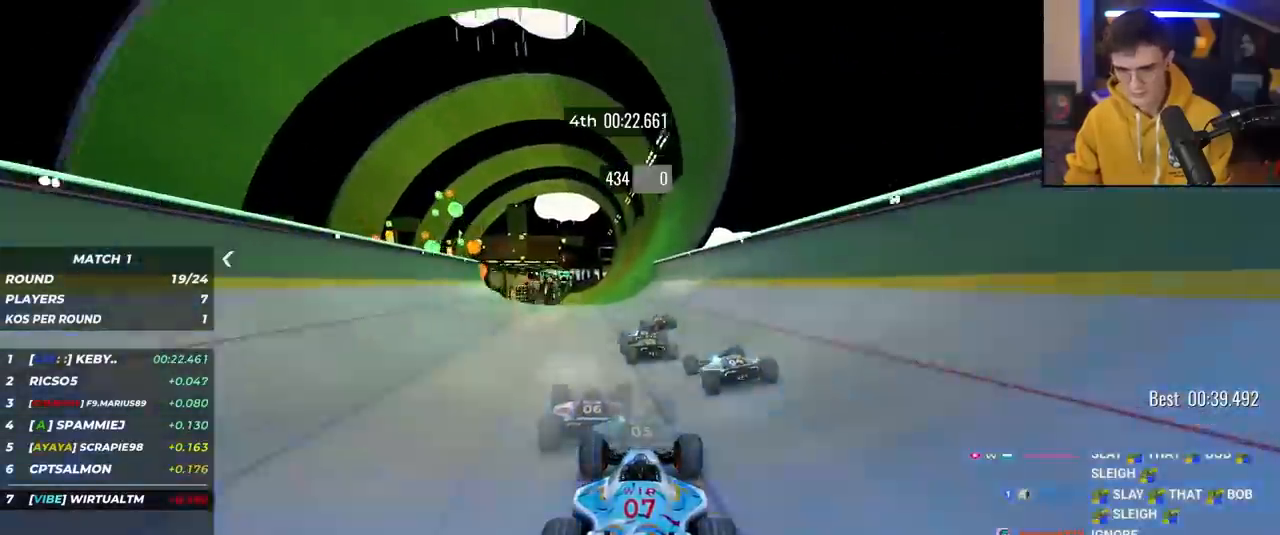
Gameplay with keyboard; each line is a JSON object with the keys held at the frame after it. "events" lists presses ("down") and releases ("up") of "brake", "down", "left", "right" and "up" between this image and that frame as [ms after this image, input, new state], when the widget could be followed in between. No other keys are recorded. Mouse input is not recorded. Key names are as the overlay labels them; some are game actions (e.g. jump) rather than physical keys.
{"keys": ["up"], "events": [[100, "left", "up"]]}
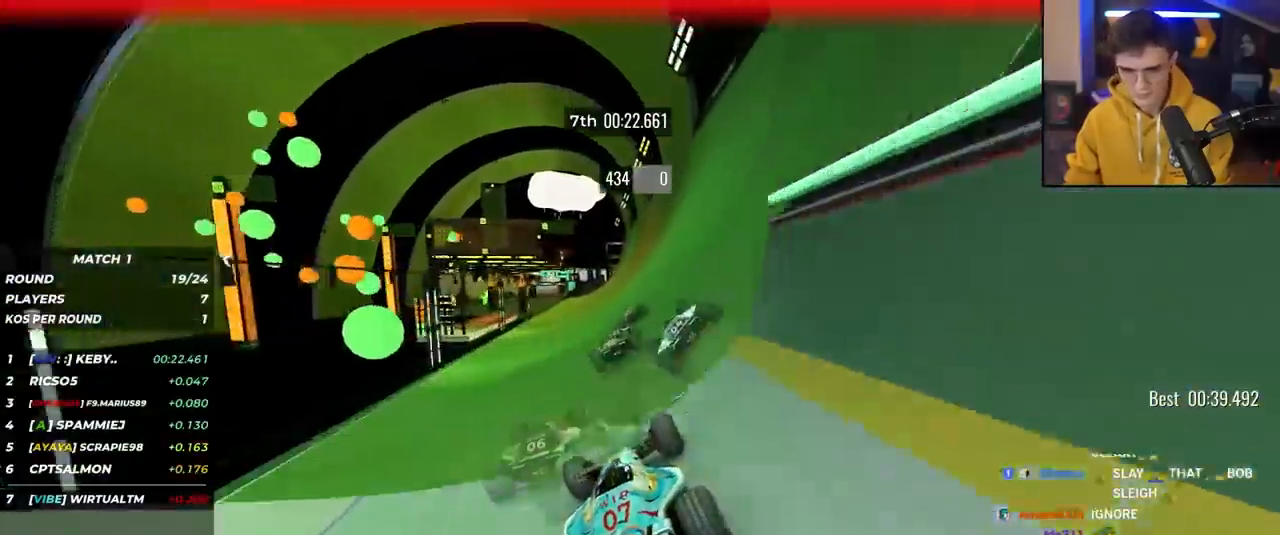
{"keys": ["up"], "events": []}
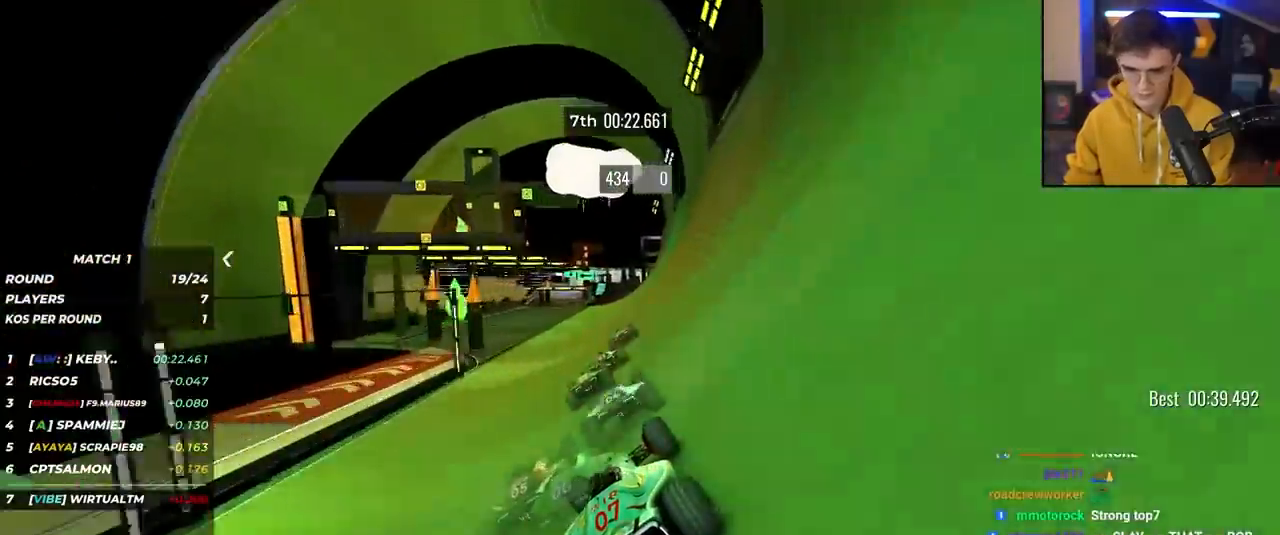
{"keys": ["up"], "events": [[133, "left", "down"], [183, "left", "up"]]}
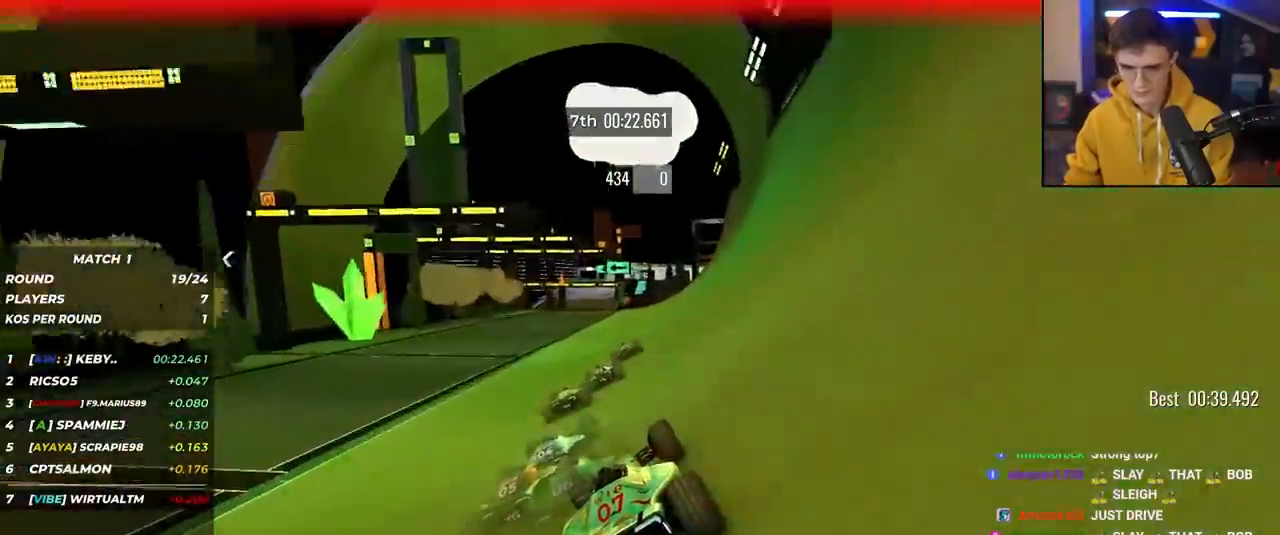
{"keys": ["right", "up"], "events": [[150, "left", "down"], [233, "left", "up"], [433, "right", "down"]]}
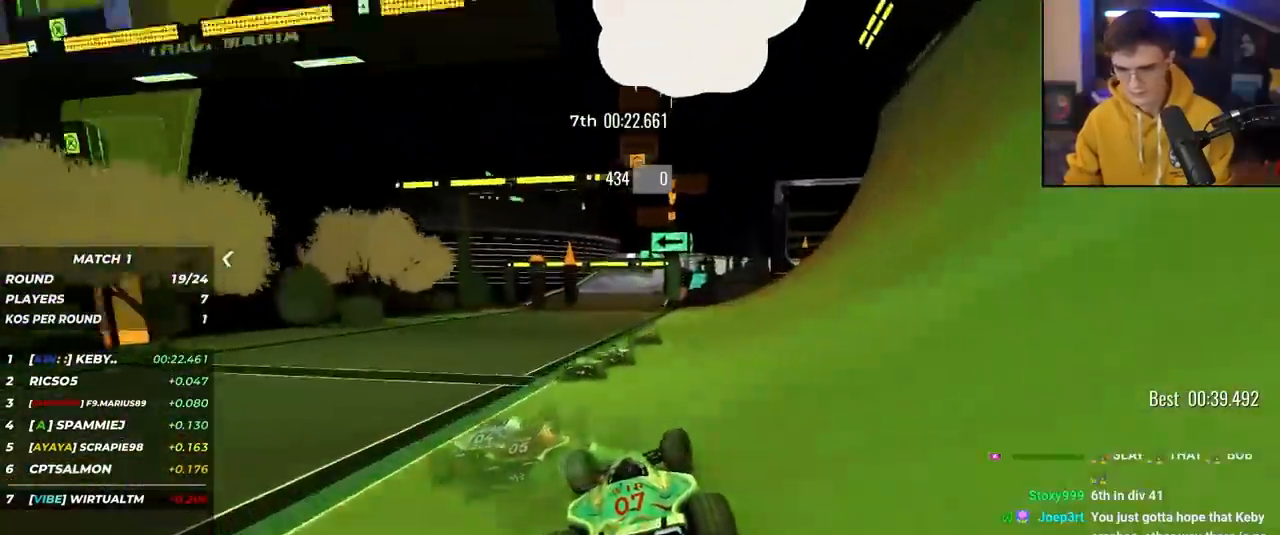
{"keys": ["up"], "events": [[67, "right", "up"], [167, "left", "down"], [200, "left", "up"]]}
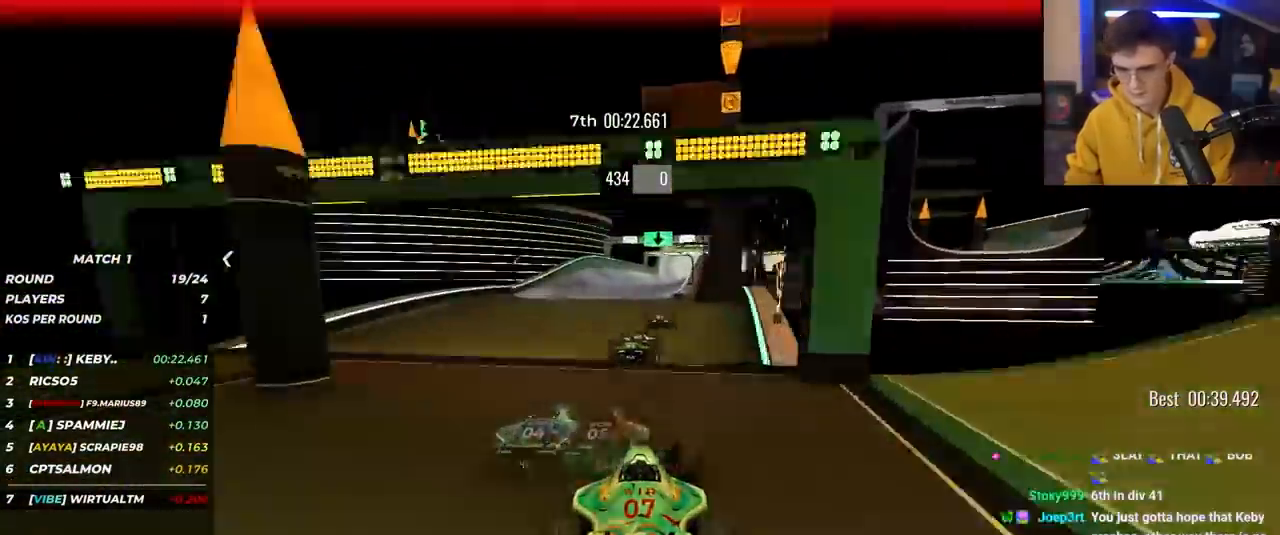
{"keys": ["up"], "events": [[133, "right", "down"], [183, "right", "up"]]}
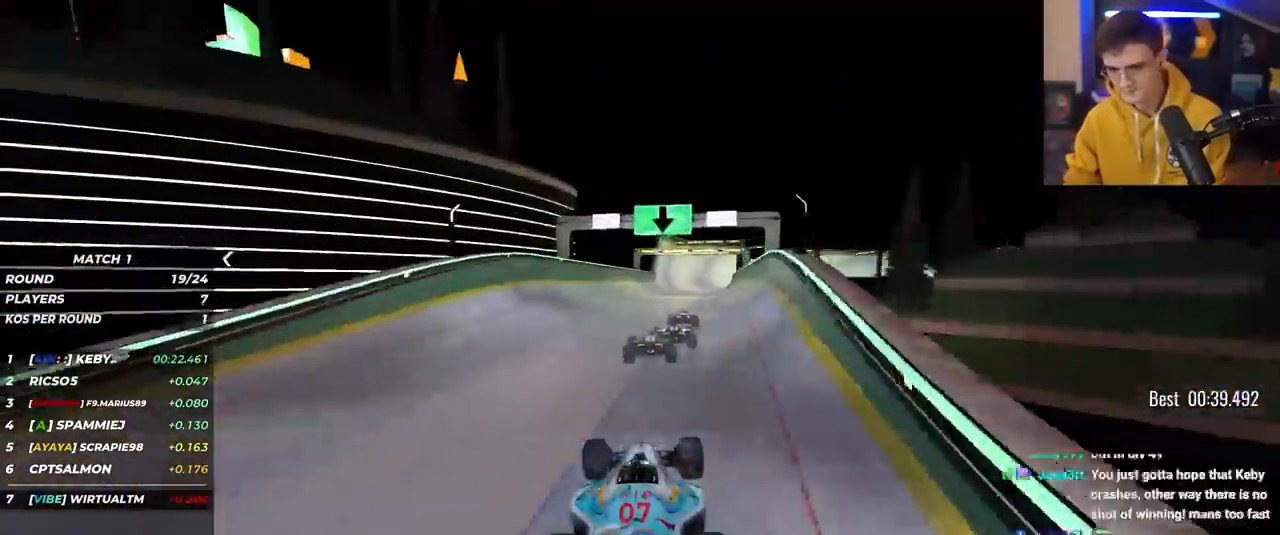
{"keys": ["up"], "events": [[383, "right", "down"], [433, "right", "up"]]}
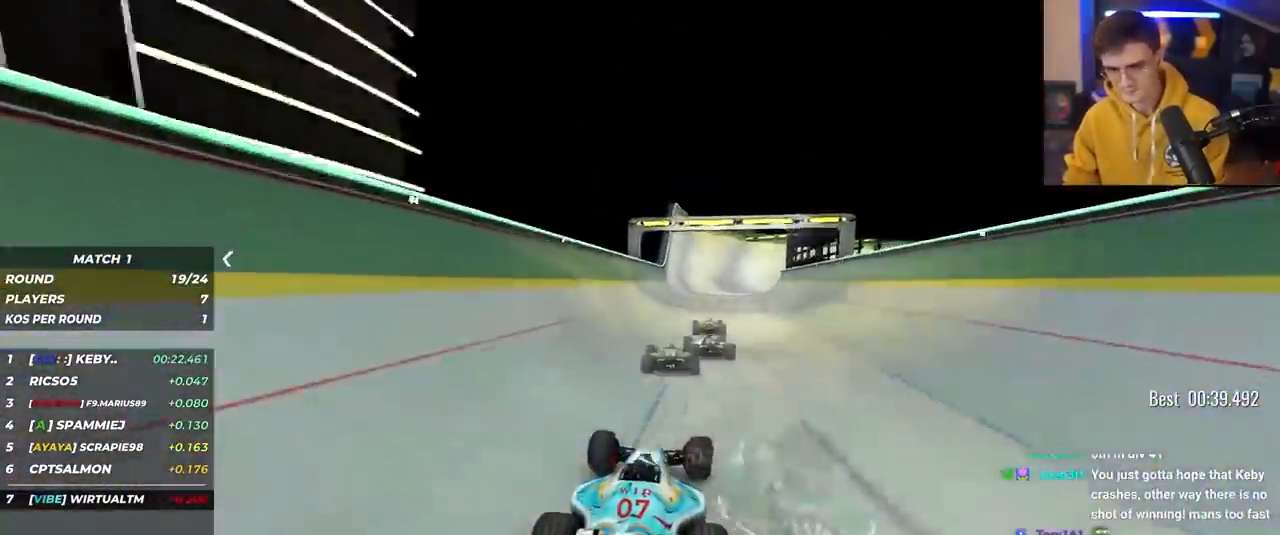
{"keys": ["up"], "events": []}
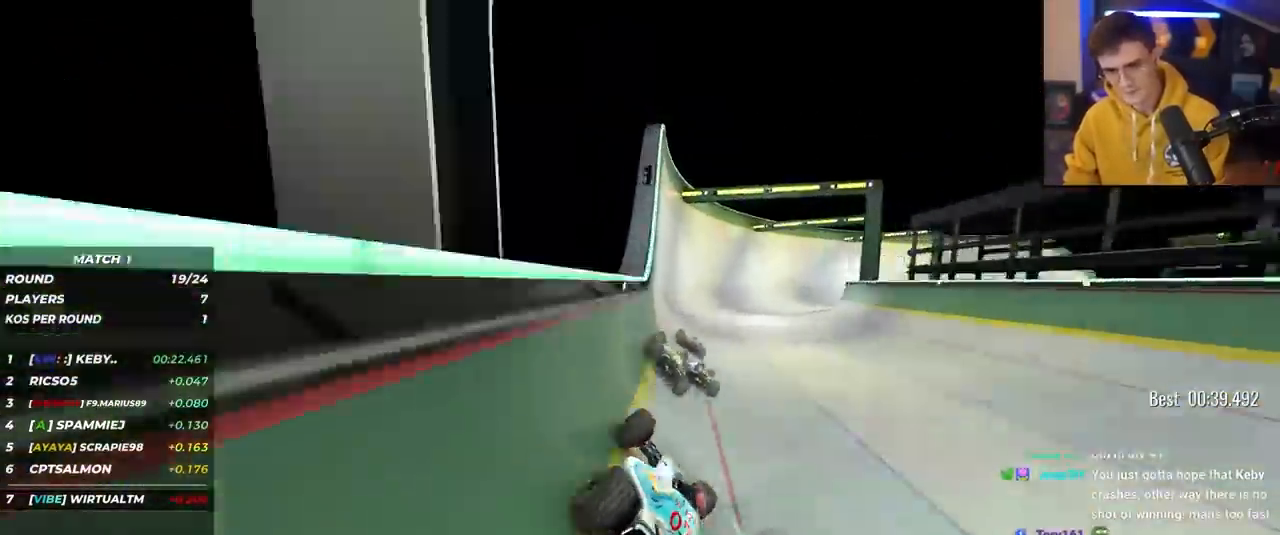
{"keys": ["right", "up"], "events": [[267, "right", "down"]]}
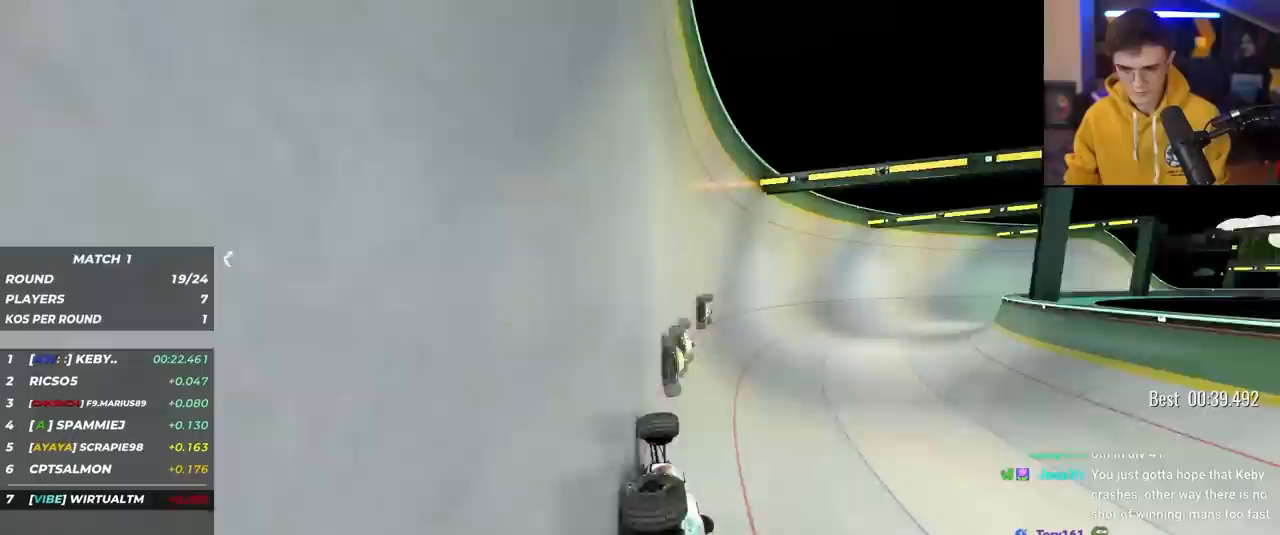
{"keys": ["right", "up"], "events": []}
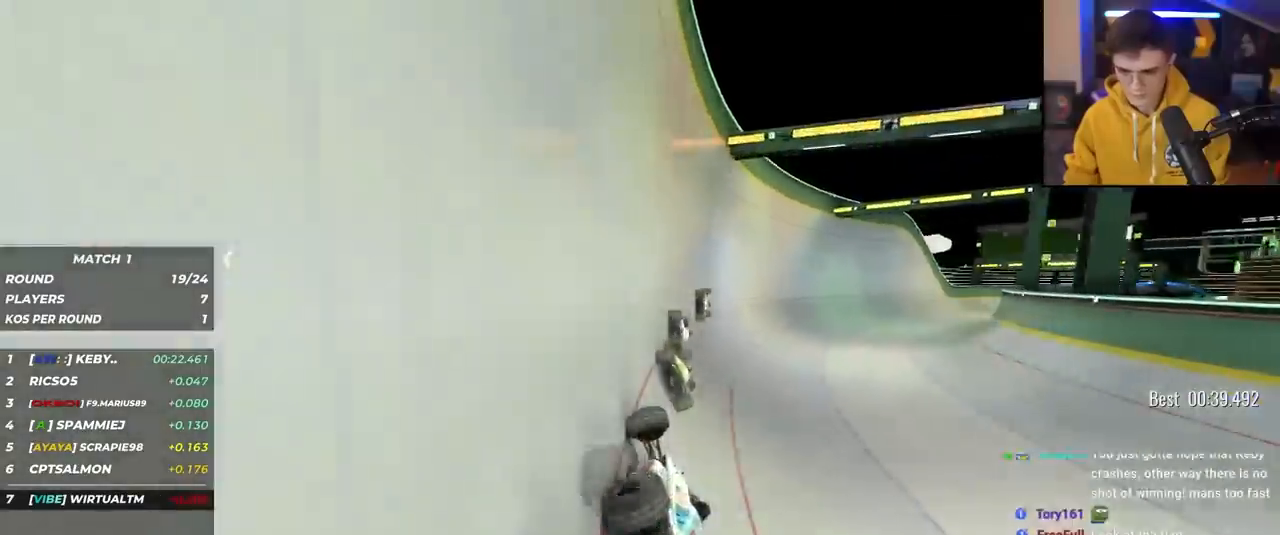
{"keys": ["right", "up"], "events": []}
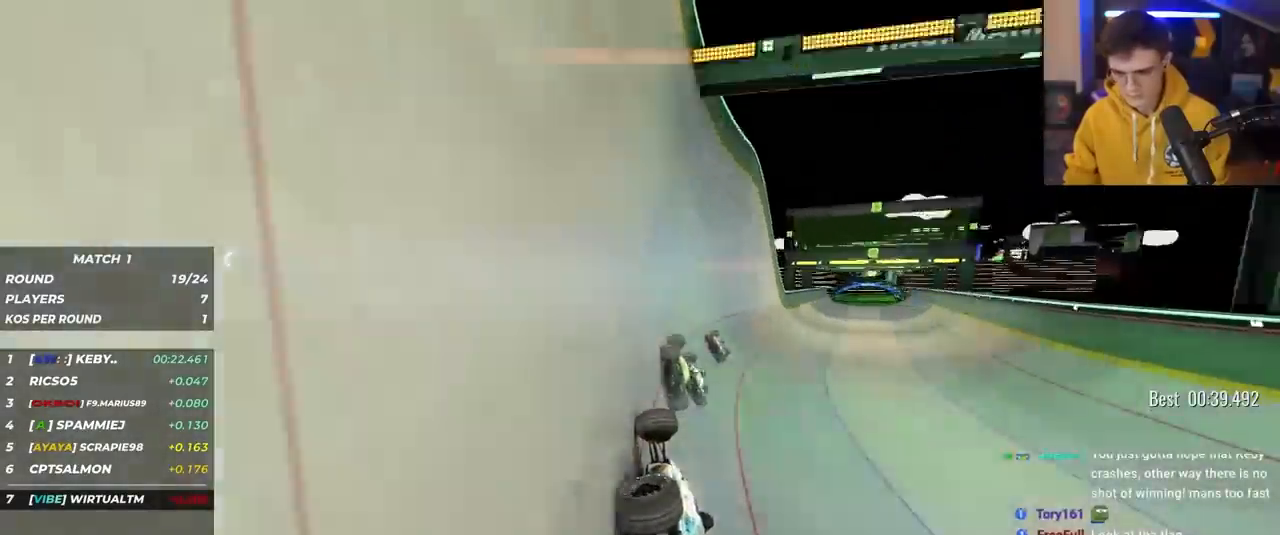
{"keys": ["up"], "events": [[500, "right", "up"]]}
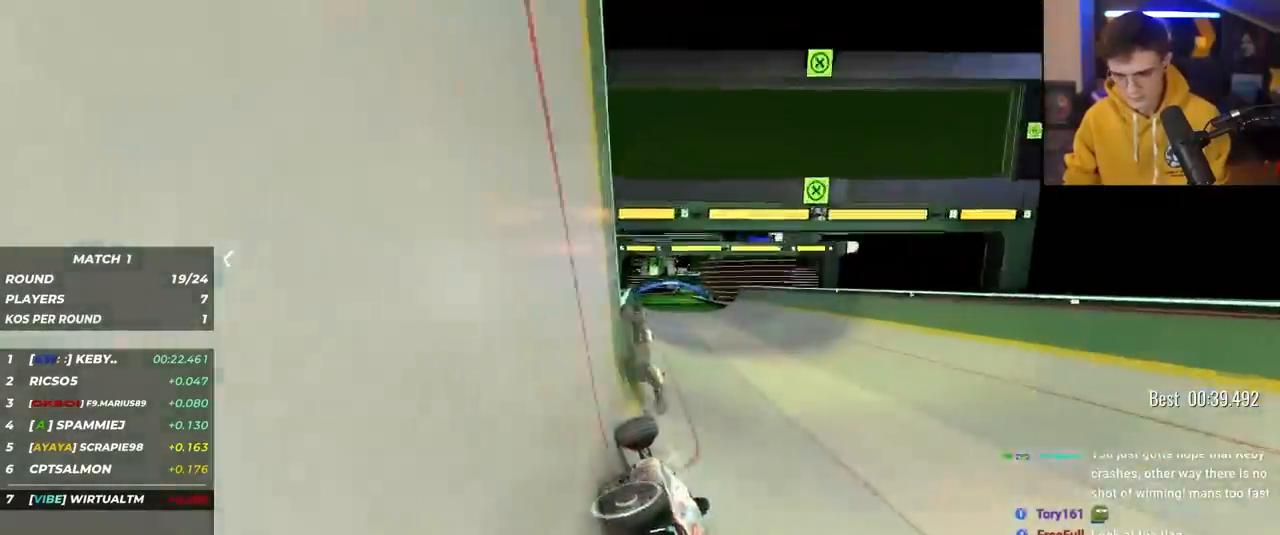
{"keys": ["up"], "events": [[50, "left", "down"], [283, "left", "up"]]}
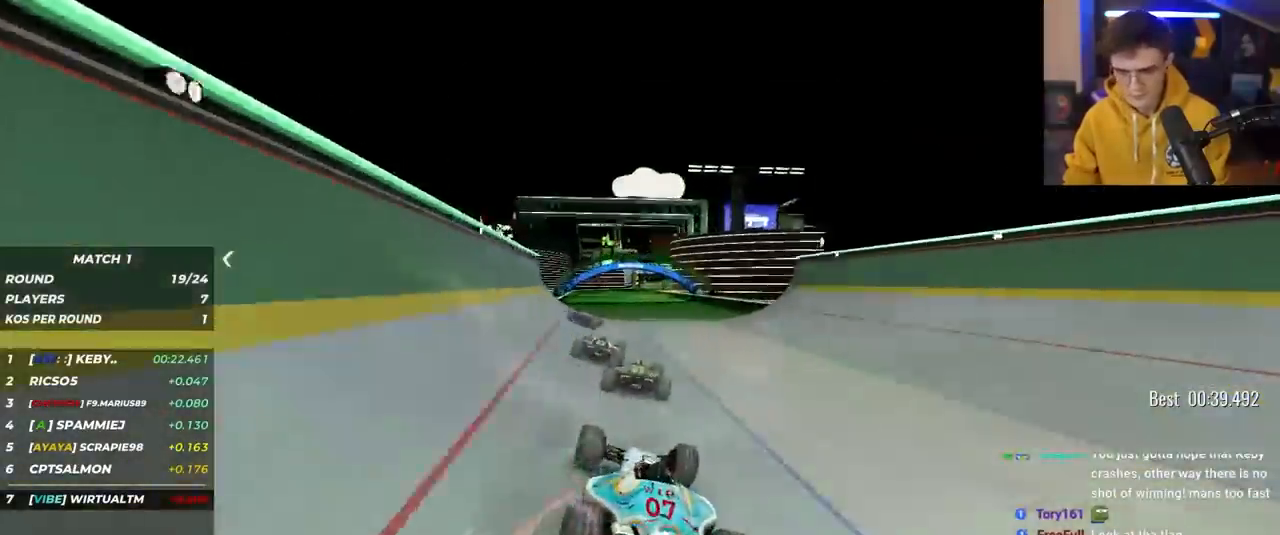
{"keys": ["right", "up"], "events": [[17, "right", "down"], [167, "right", "up"], [483, "right", "down"]]}
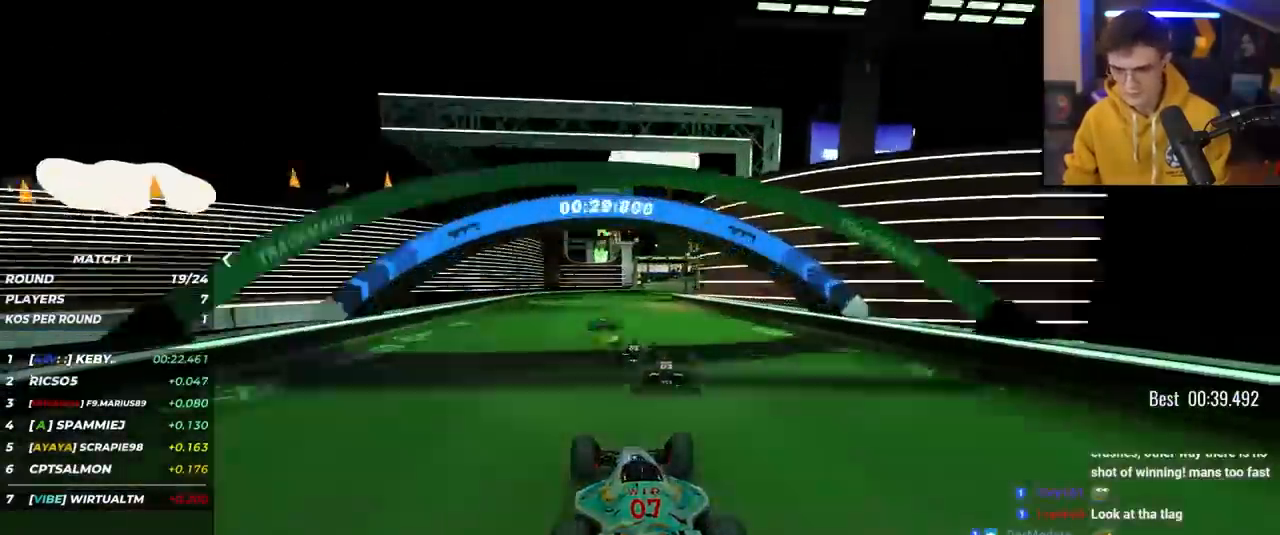
{"keys": ["right", "up"], "events": [[83, "right", "up"], [500, "right", "down"]]}
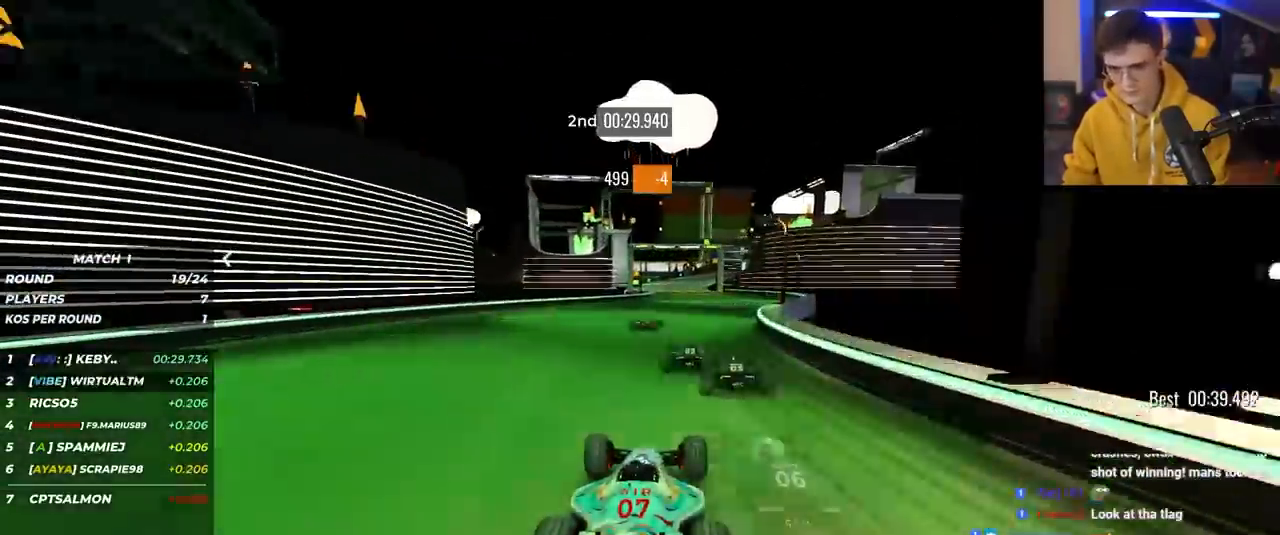
{"keys": ["up"], "events": [[50, "right", "up"], [383, "right", "down"], [433, "right", "up"]]}
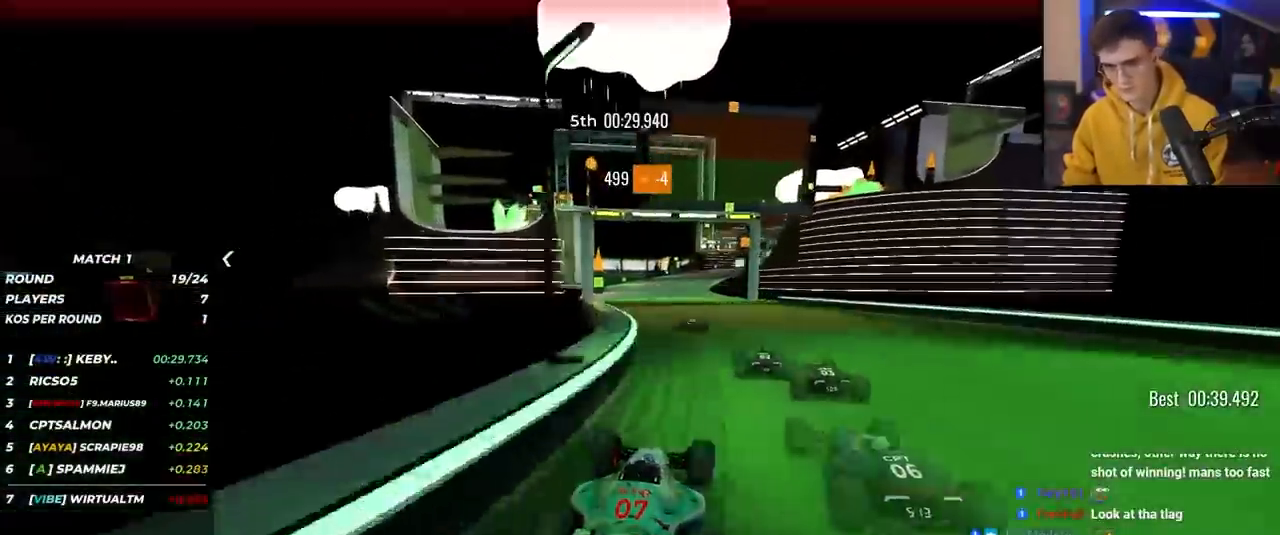
{"keys": ["right", "up"], "events": [[117, "right", "down"], [300, "right", "up"], [350, "right", "down"]]}
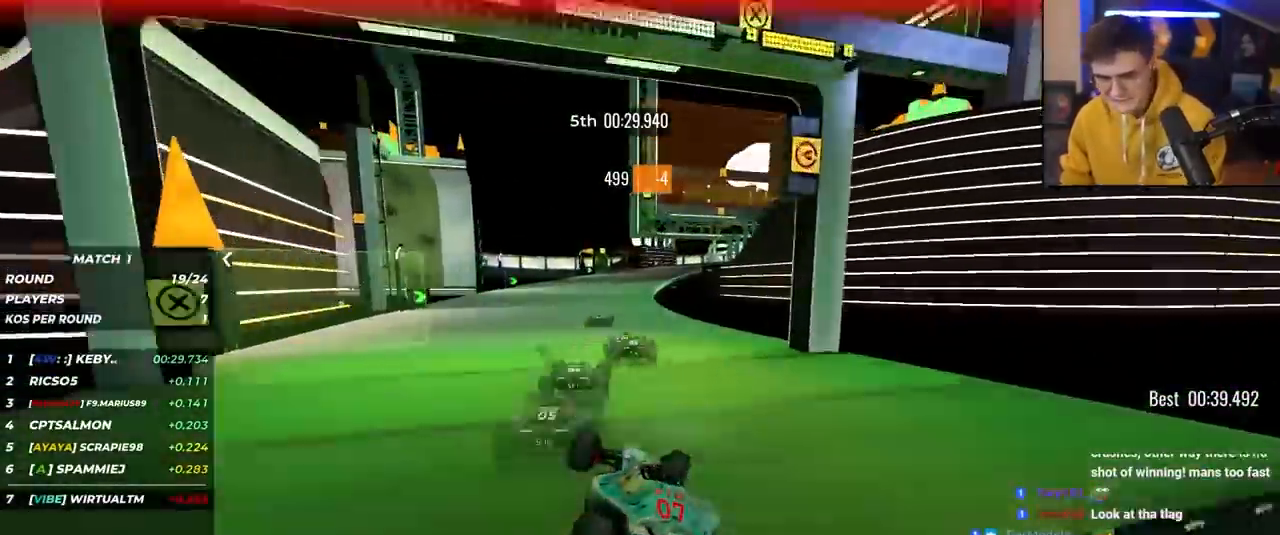
{"keys": ["right", "up"], "events": [[83, "right", "up"], [117, "left", "down"], [167, "left", "up"], [317, "right", "down"]]}
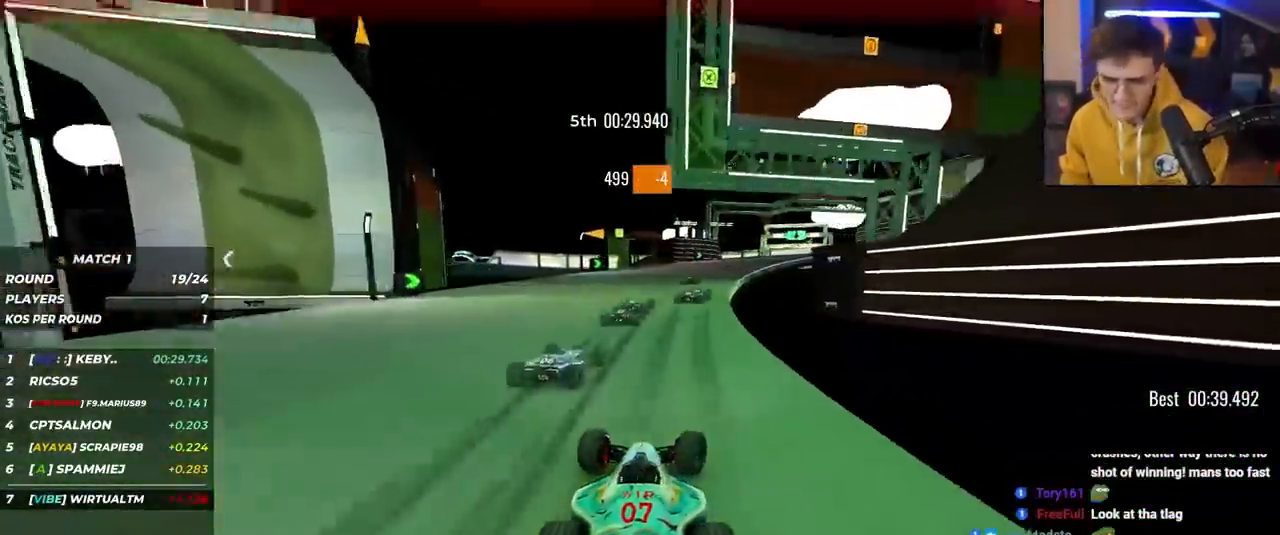
{"keys": ["right", "up"], "events": [[150, "right", "up"], [433, "right", "down"]]}
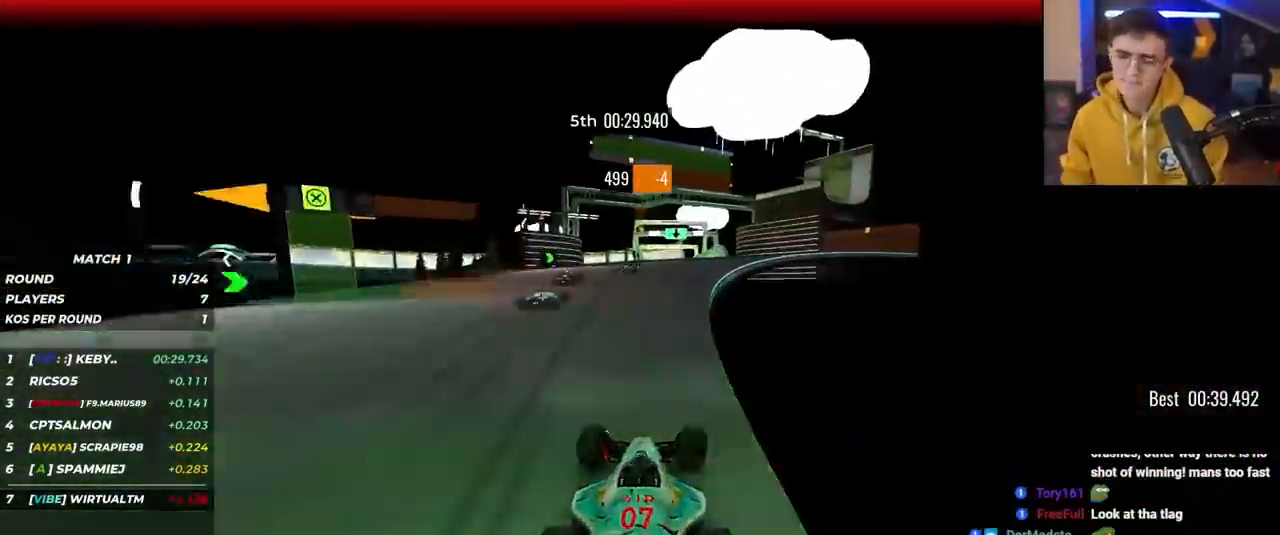
{"keys": ["up"], "events": [[67, "right", "up"], [250, "left", "down"], [300, "left", "up"]]}
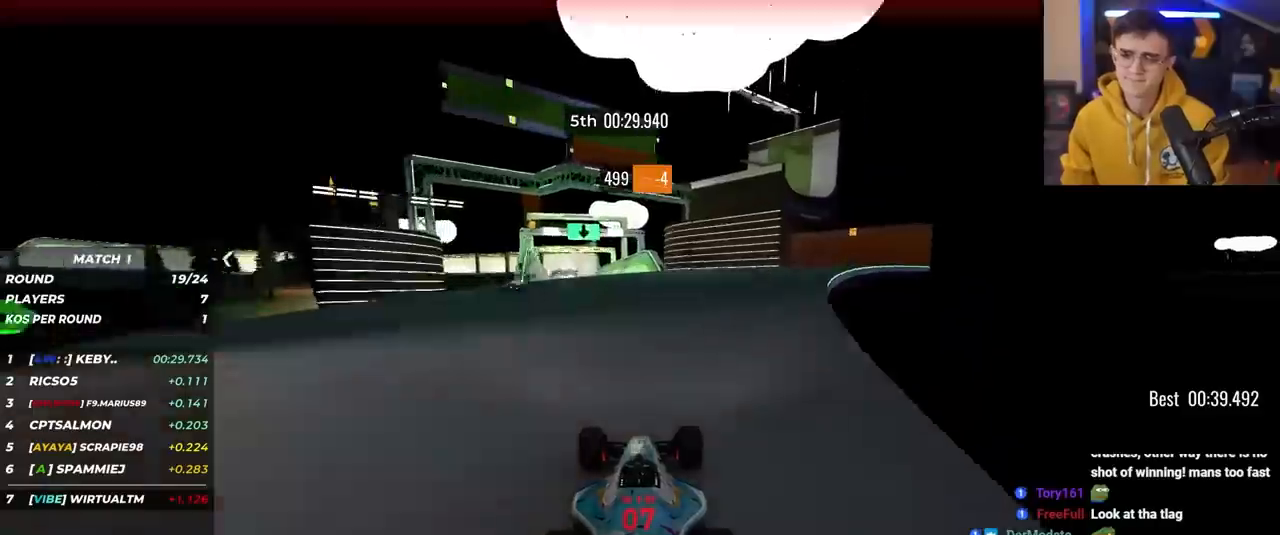
{"keys": ["right", "up"], "events": [[33, "left", "down"], [167, "left", "up"], [317, "left", "down"], [400, "left", "up"], [467, "right", "down"]]}
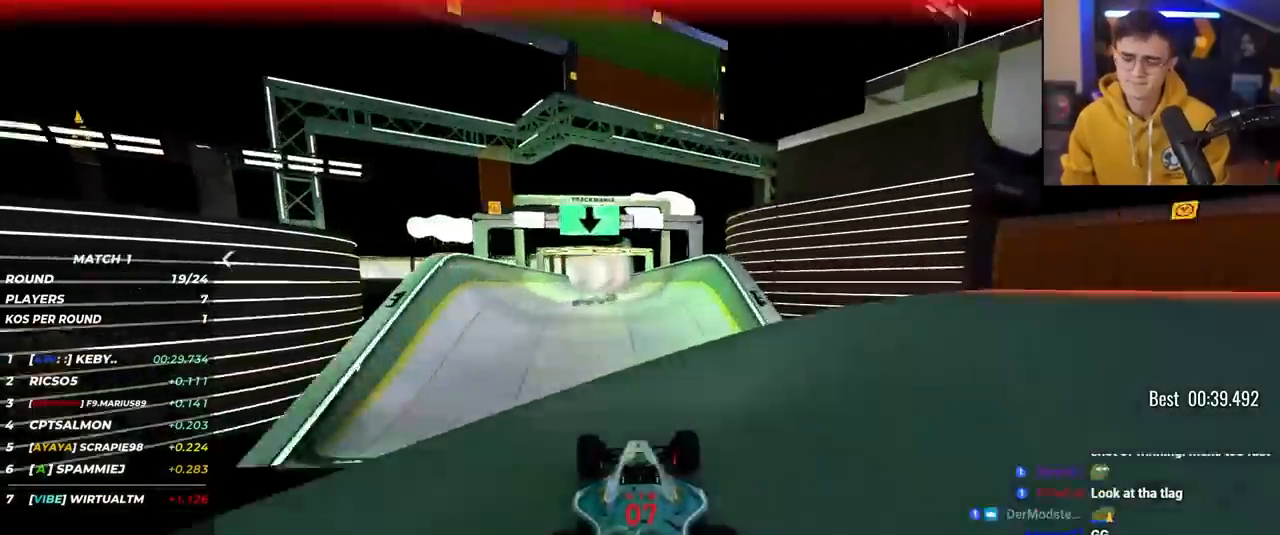
{"keys": ["up"], "events": [[50, "right", "up"]]}
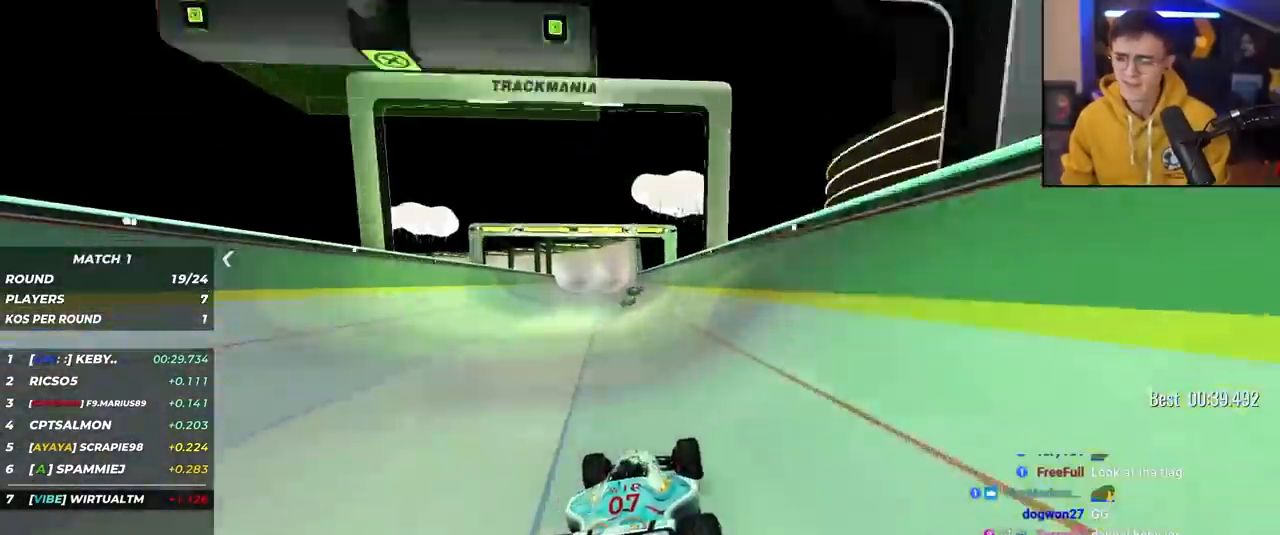
{"keys": ["up"], "events": [[117, "right", "down"], [200, "right", "up"], [433, "left", "down"], [483, "left", "up"]]}
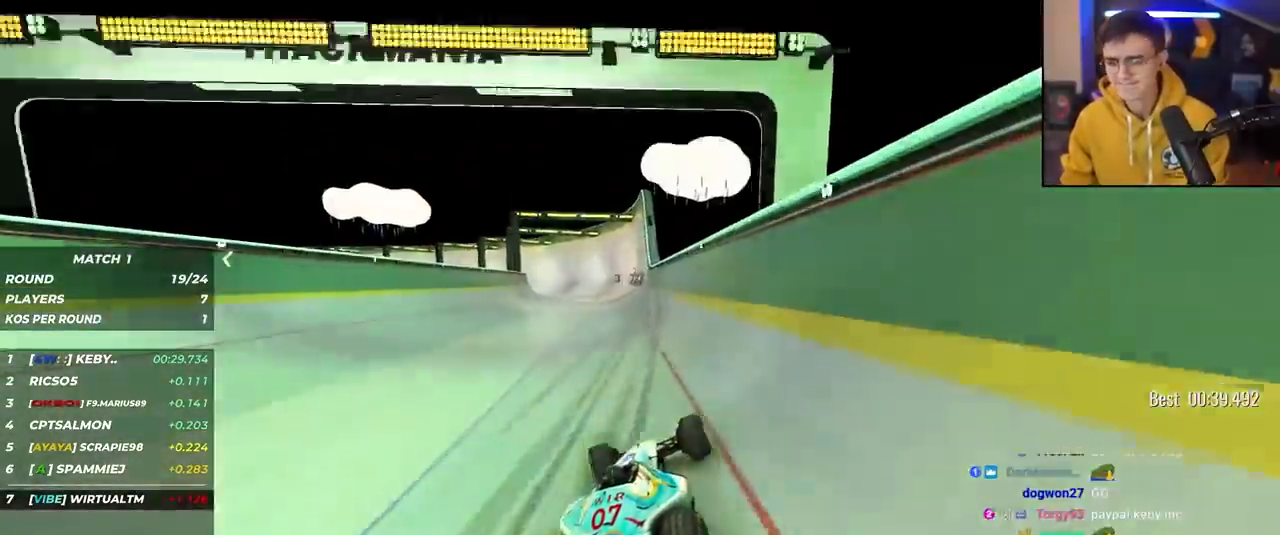
{"keys": ["left", "up"], "events": [[417, "left", "down"]]}
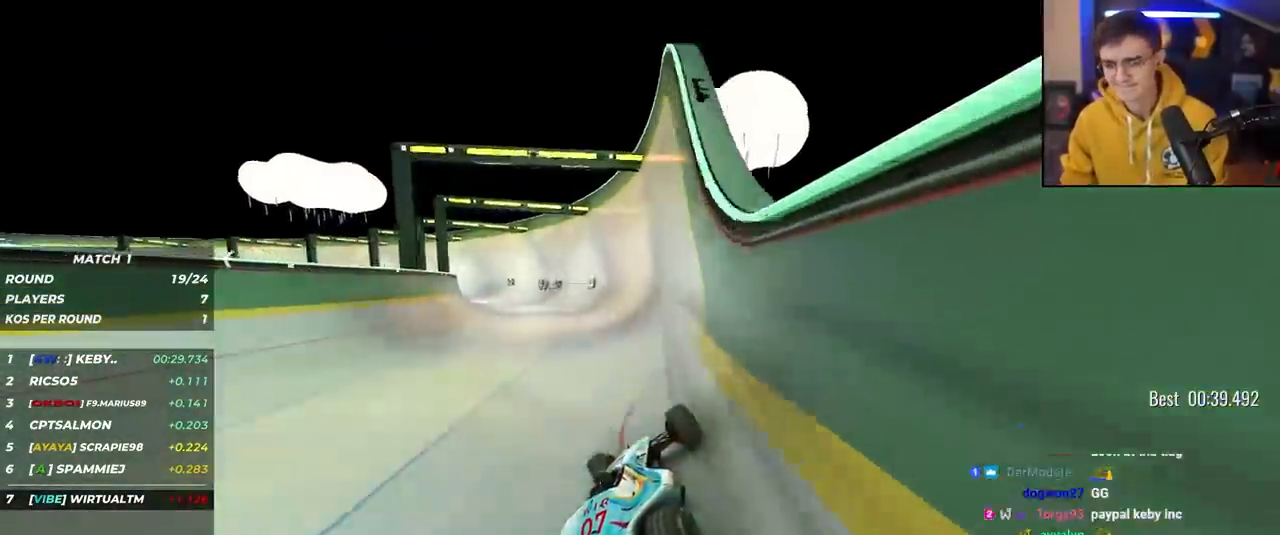
{"keys": ["left", "up"], "events": [[150, "left", "up"], [383, "left", "down"]]}
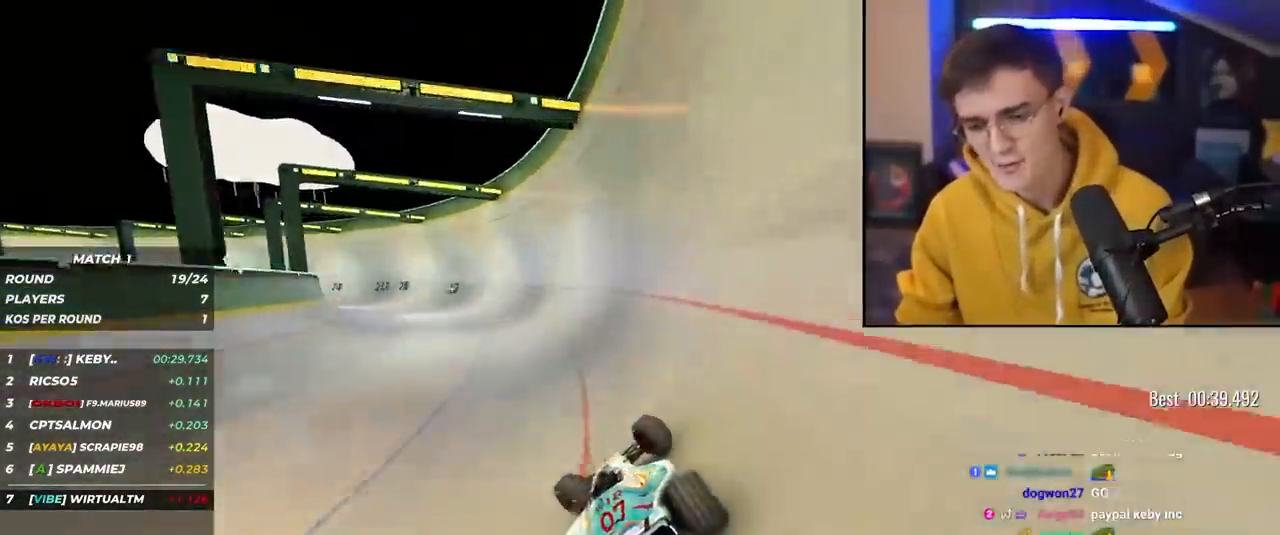
{"keys": ["up"], "events": [[17, "left", "up"], [67, "left", "down"], [167, "left", "up"], [300, "left", "down"], [483, "left", "up"]]}
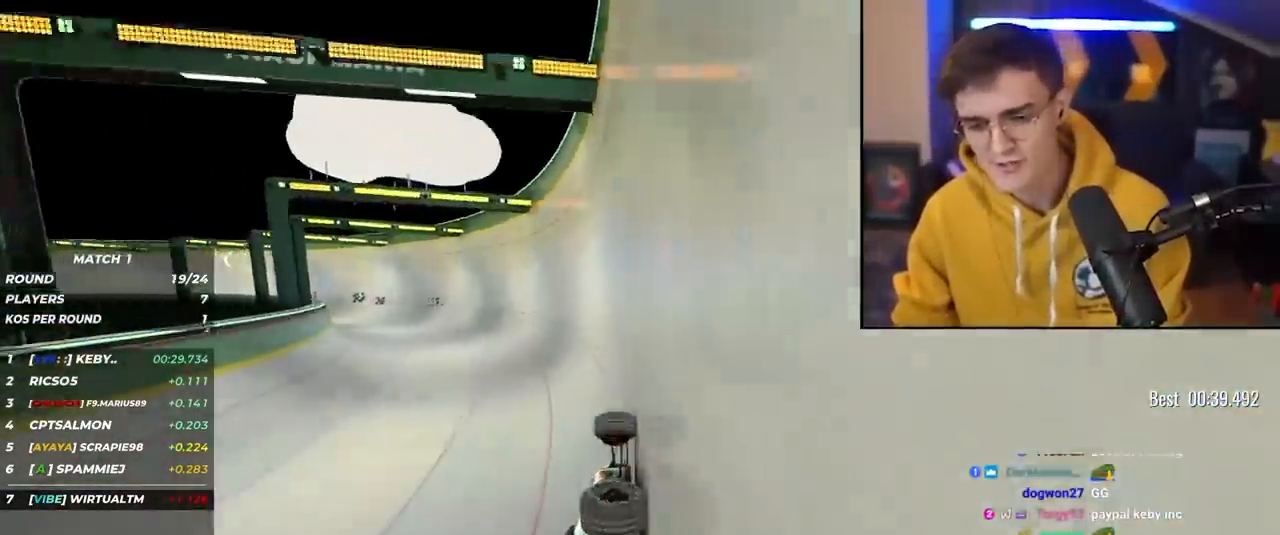
{"keys": ["left", "up"], "events": [[133, "left", "down"], [267, "left", "up"], [367, "left", "down"]]}
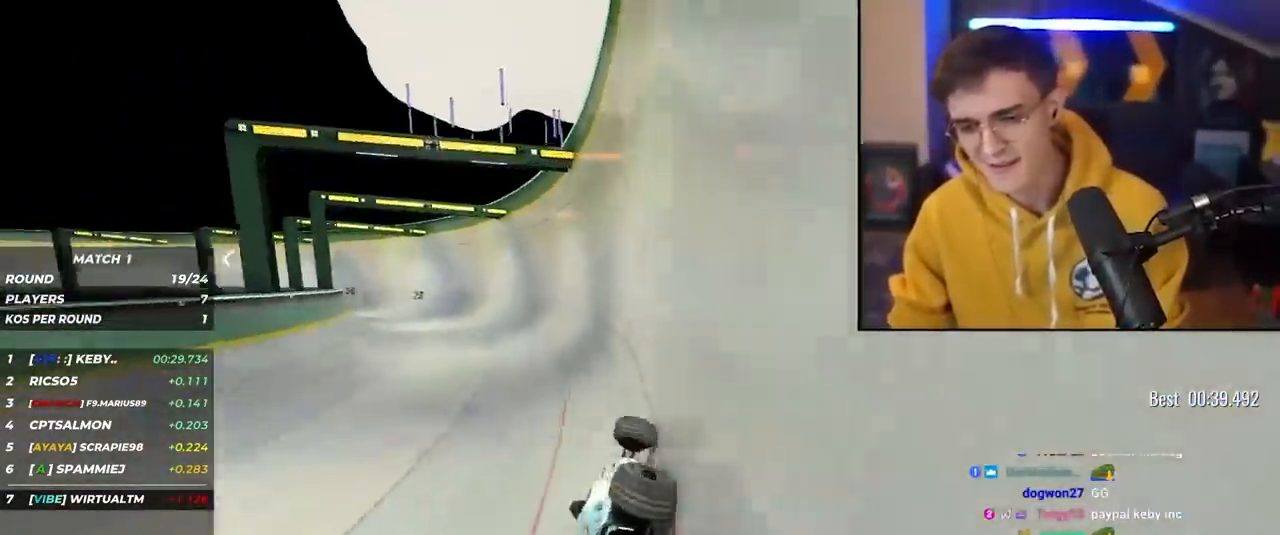
{"keys": ["left", "up"], "events": []}
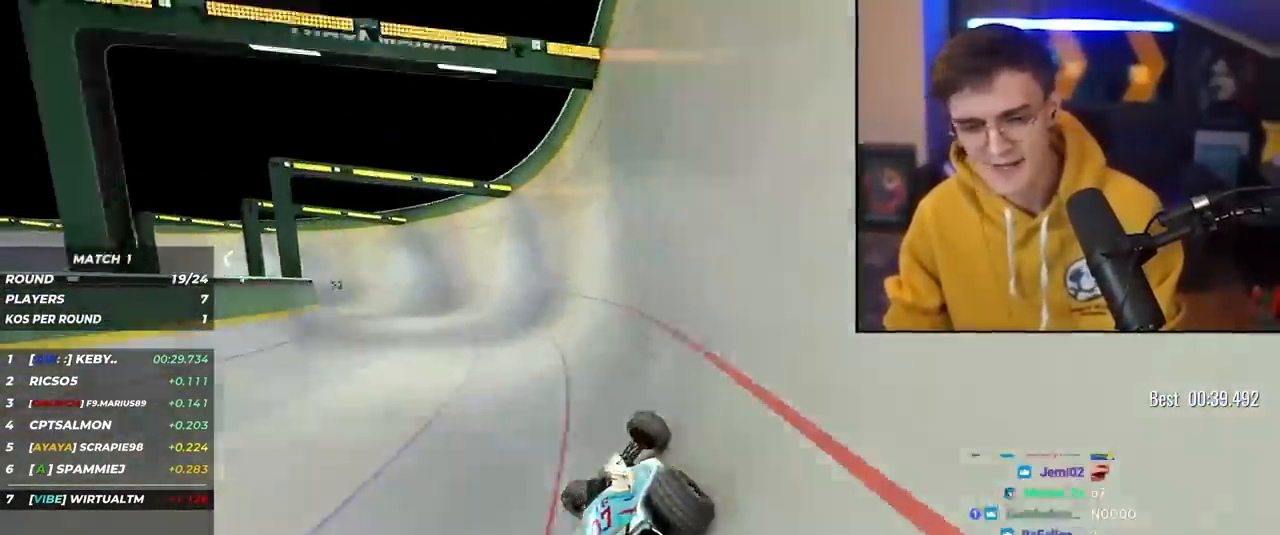
{"keys": ["left", "up"], "events": []}
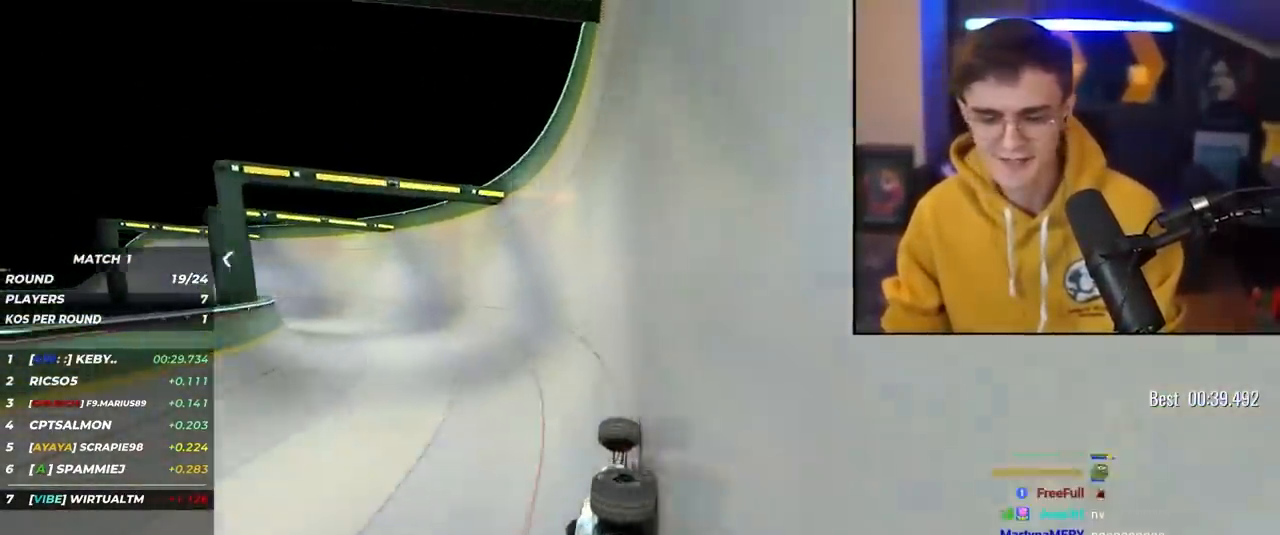
{"keys": ["left", "up"], "events": []}